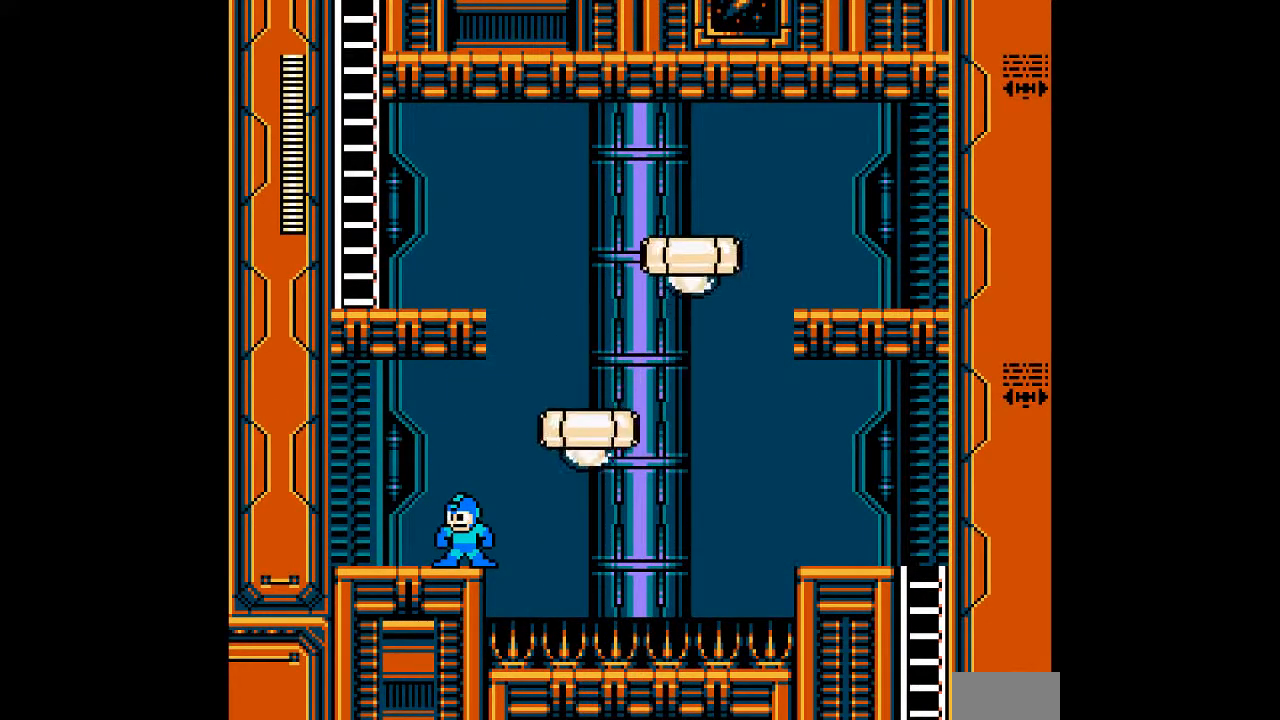
Gameplay with a controller; each line is a JSON object with the inputs held at the frame after it (dt_ms = milliseconds from this image to that frame). "events" lists button and stick changes between this image and that frame as [ms after this image, input, new state], when the widget could be followed in between. Not read: C L3 R3 START.
{"dt_ms": 500, "buttons": ["DPAD_RIGHT"], "events": [[133, "DPAD_RIGHT", "down"], [167, "B", "down"], [400, "B", "up"]]}
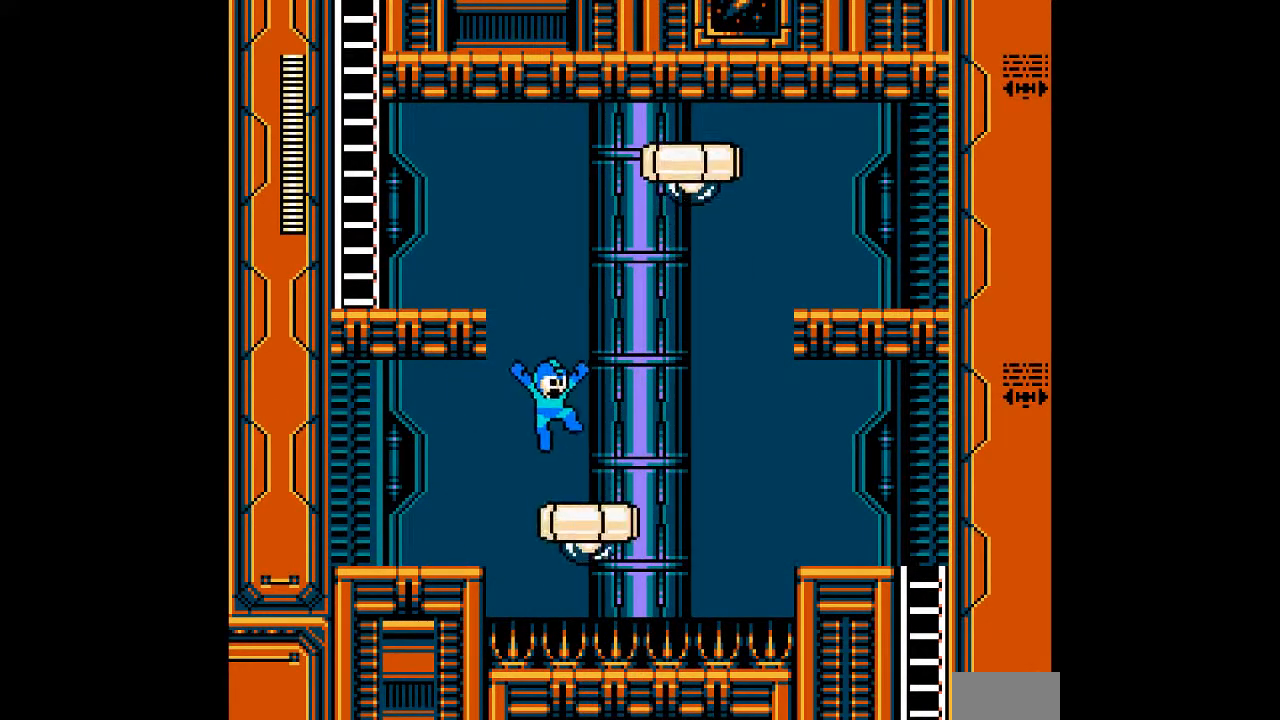
{"dt_ms": 500, "buttons": ["B", "DPAD_RIGHT"], "events": [[233, "B", "down"]]}
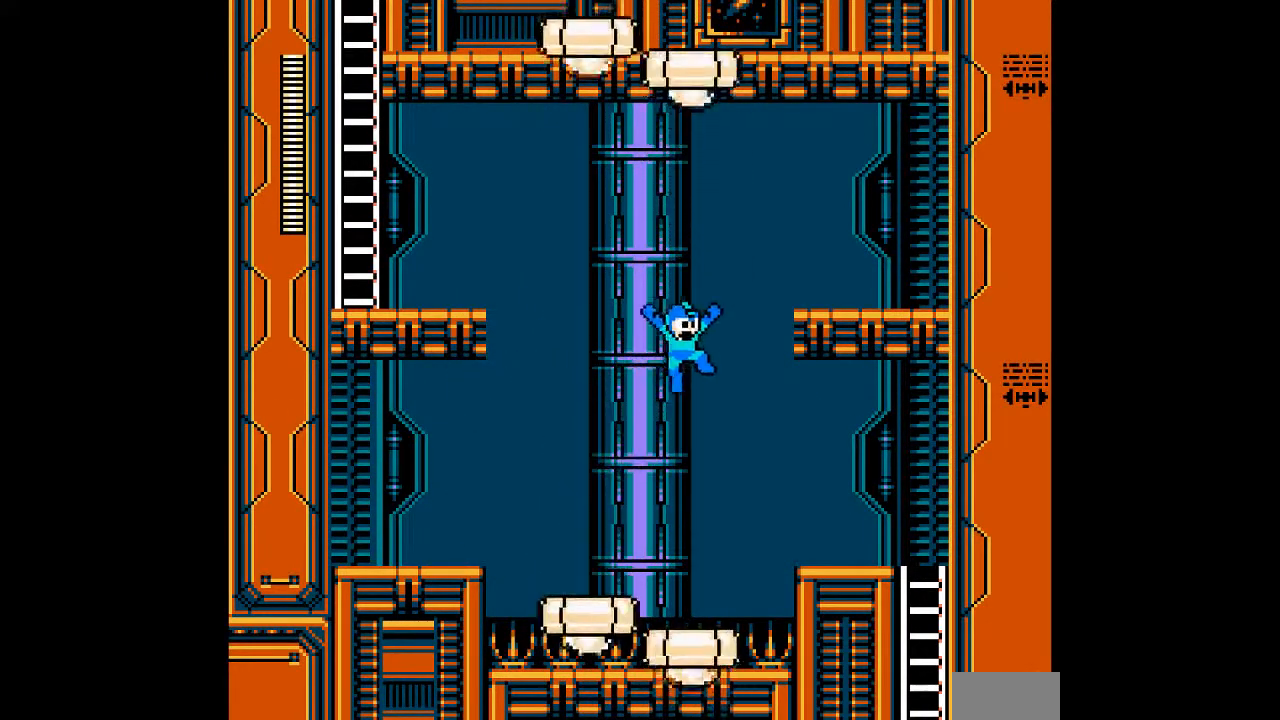
{"dt_ms": 500, "buttons": [], "events": [[100, "DPAD_RIGHT", "up"], [300, "B", "up"]]}
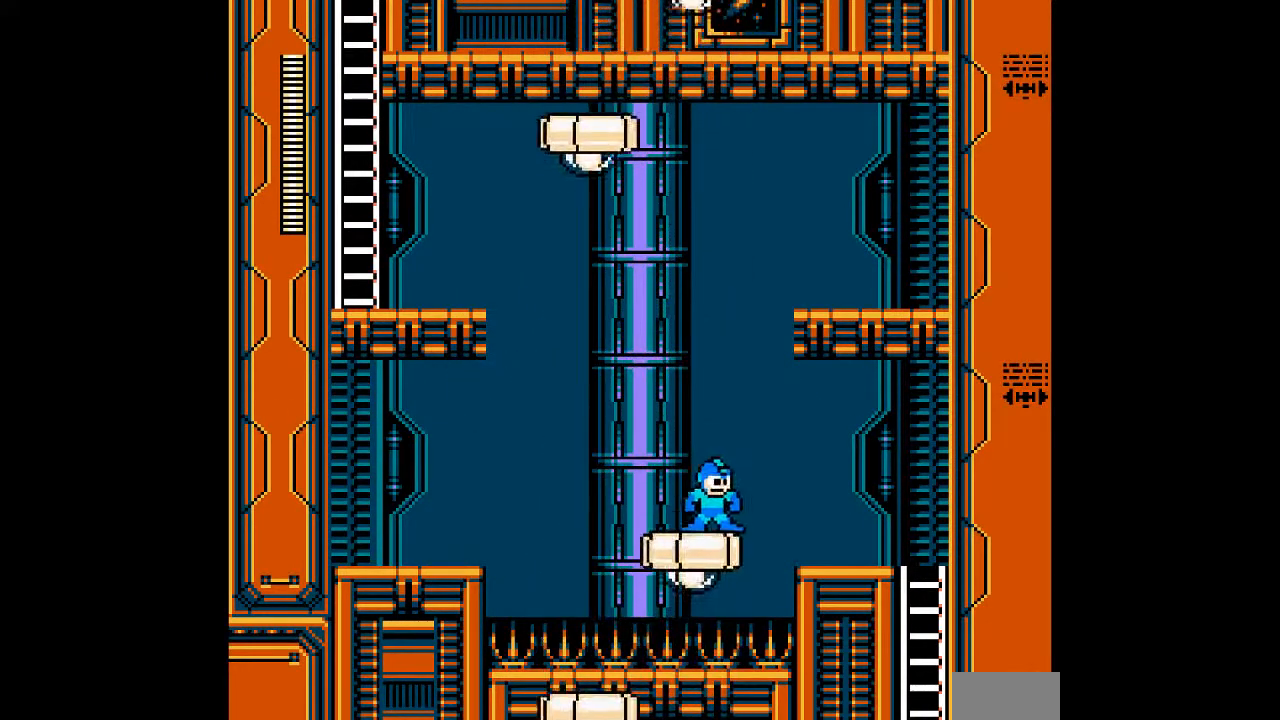
{"dt_ms": 500, "buttons": ["A"], "events": [[283, "DPAD_LEFT", "down"], [317, "A", "down"], [350, "DPAD_LEFT", "up"]]}
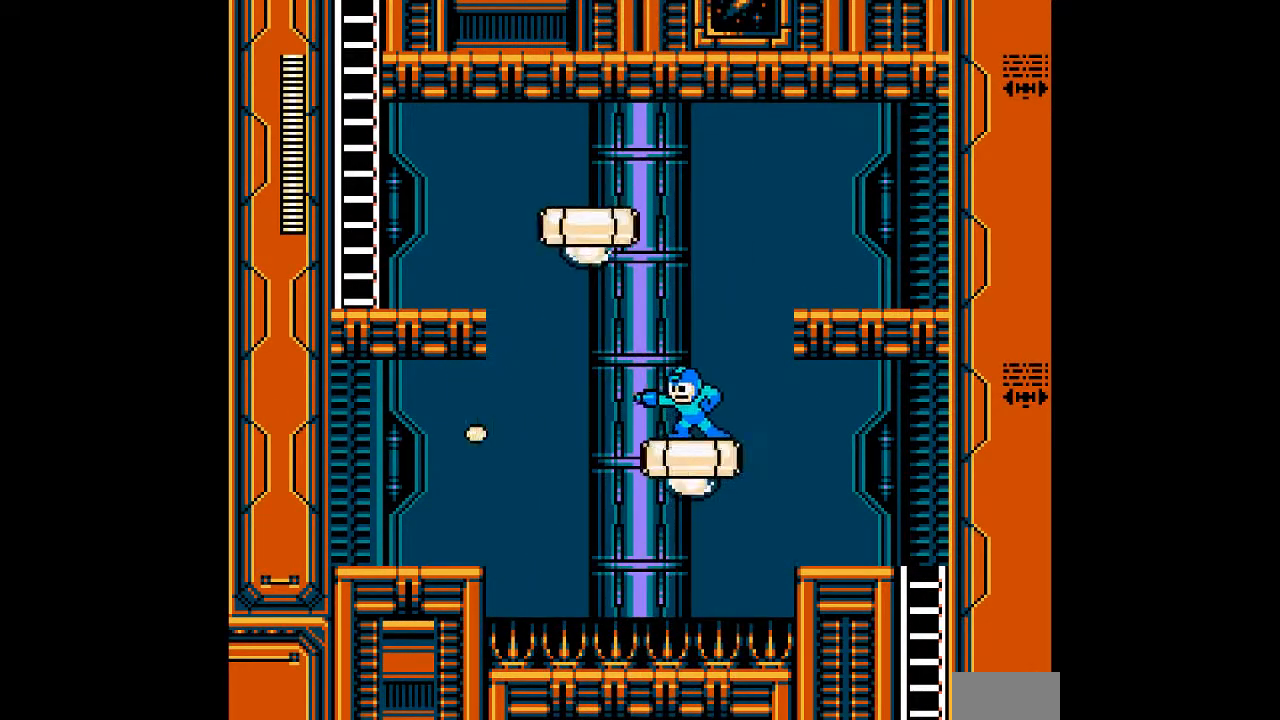
{"dt_ms": 500, "buttons": ["A", "B", "DPAD_LEFT"], "events": [[267, "B", "down"], [267, "DPAD_LEFT", "down"]]}
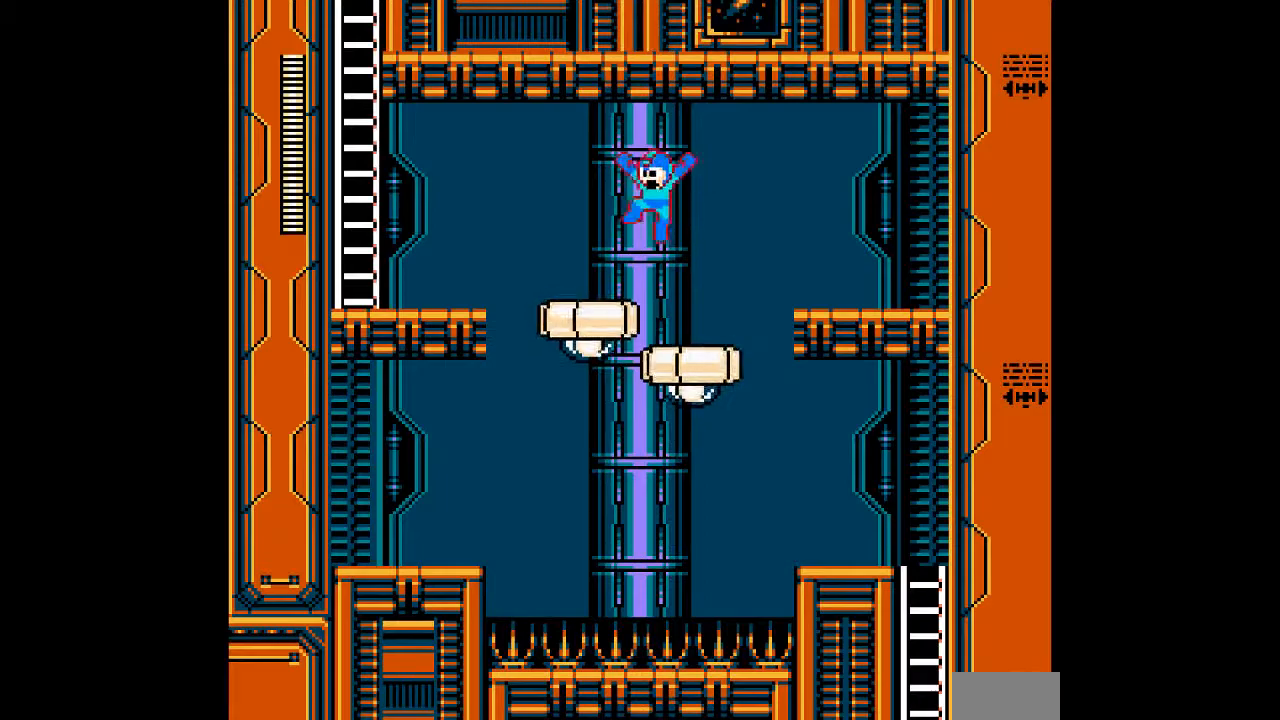
{"dt_ms": 500, "buttons": ["A", "B", "DPAD_LEFT"], "events": [[33, "B", "up"], [400, "B", "down"]]}
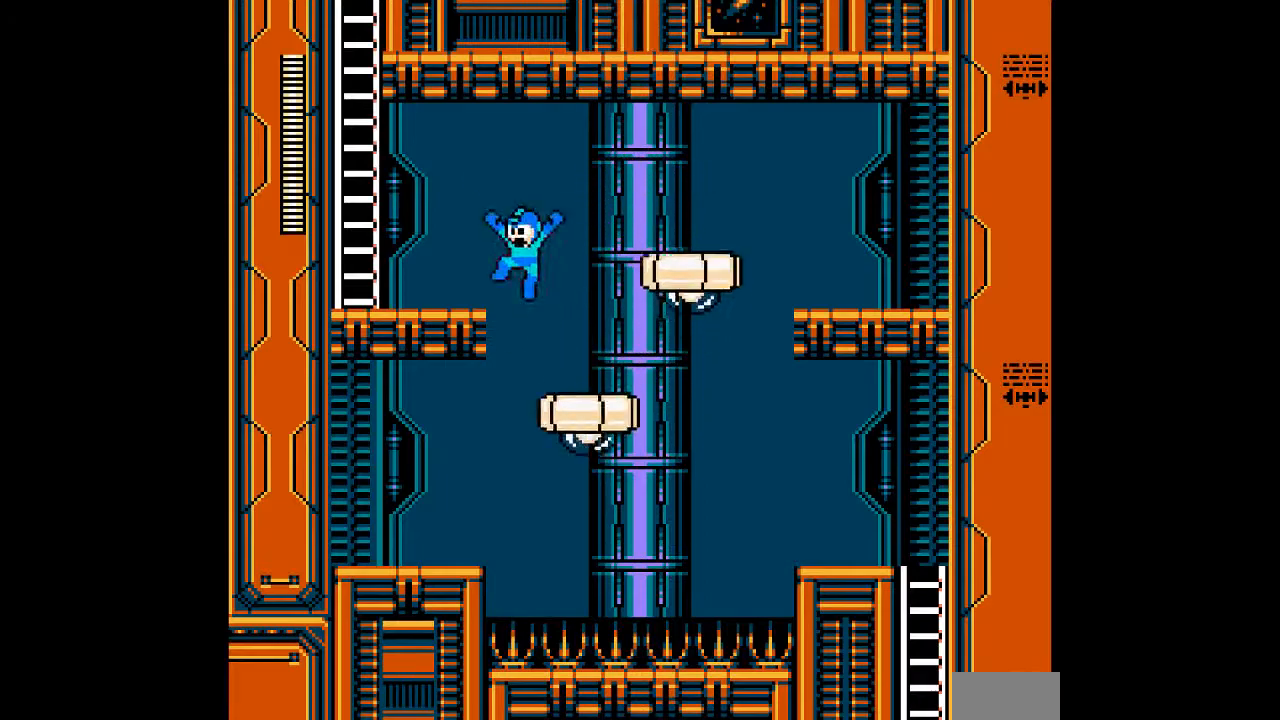
{"dt_ms": 500, "buttons": ["A", "B", "DPAD_LEFT"], "events": [[183, "B", "up"], [500, "B", "down"]]}
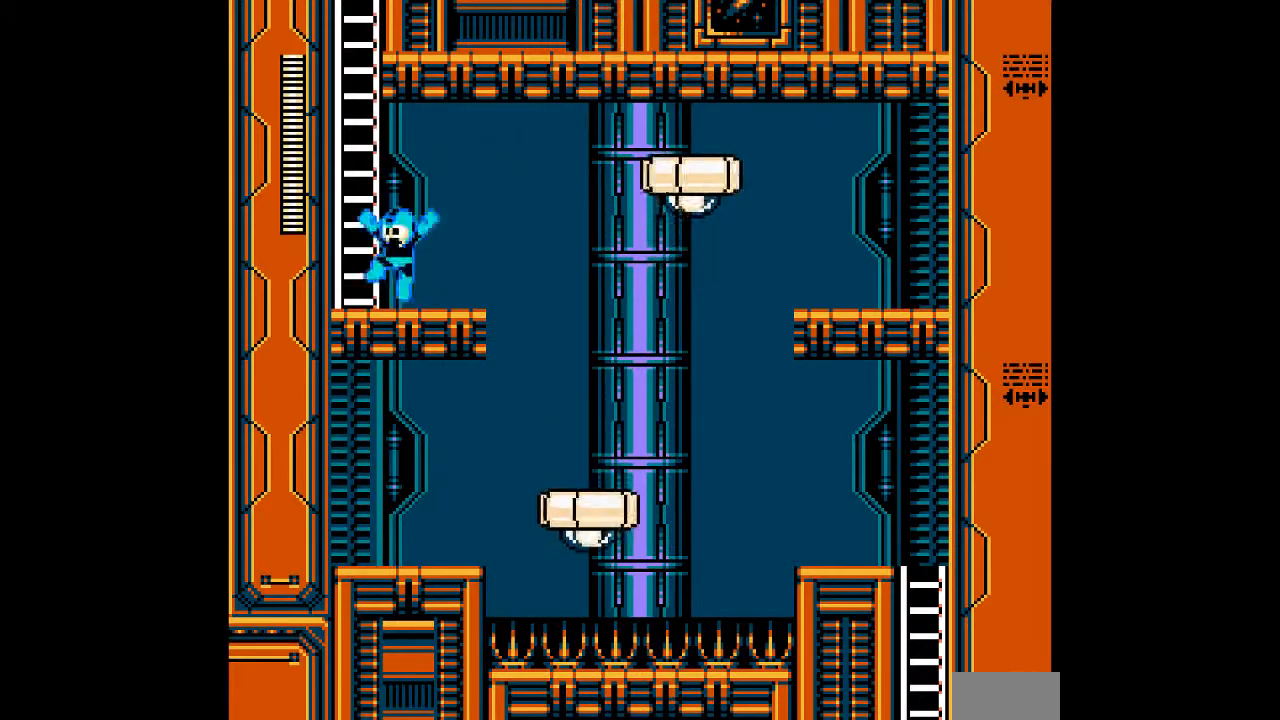
{"dt_ms": 500, "buttons": ["A", "DPAD_UP"], "events": [[233, "DPAD_LEFT", "up"], [317, "DPAD_UP", "down"], [350, "B", "up"]]}
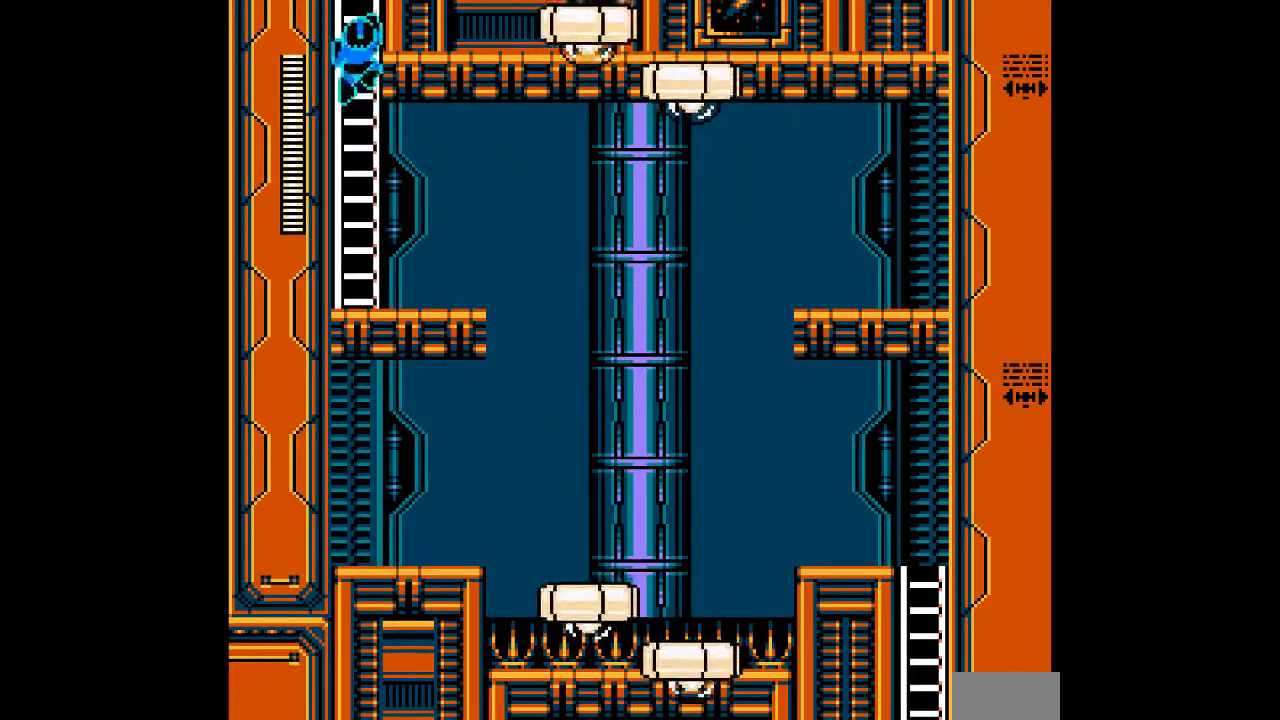
{"dt_ms": 1000, "buttons": ["A", "DPAD_UP"]}
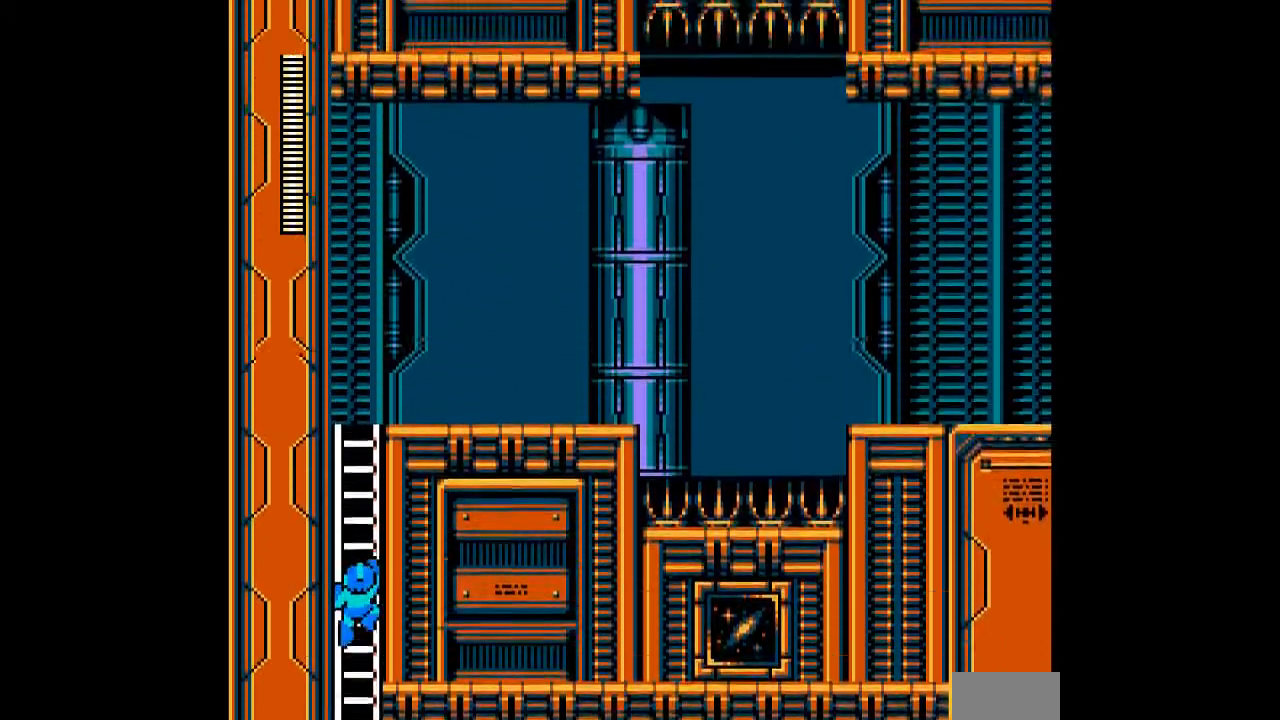
{"dt_ms": 500, "buttons": ["A", "DPAD_UP"], "events": []}